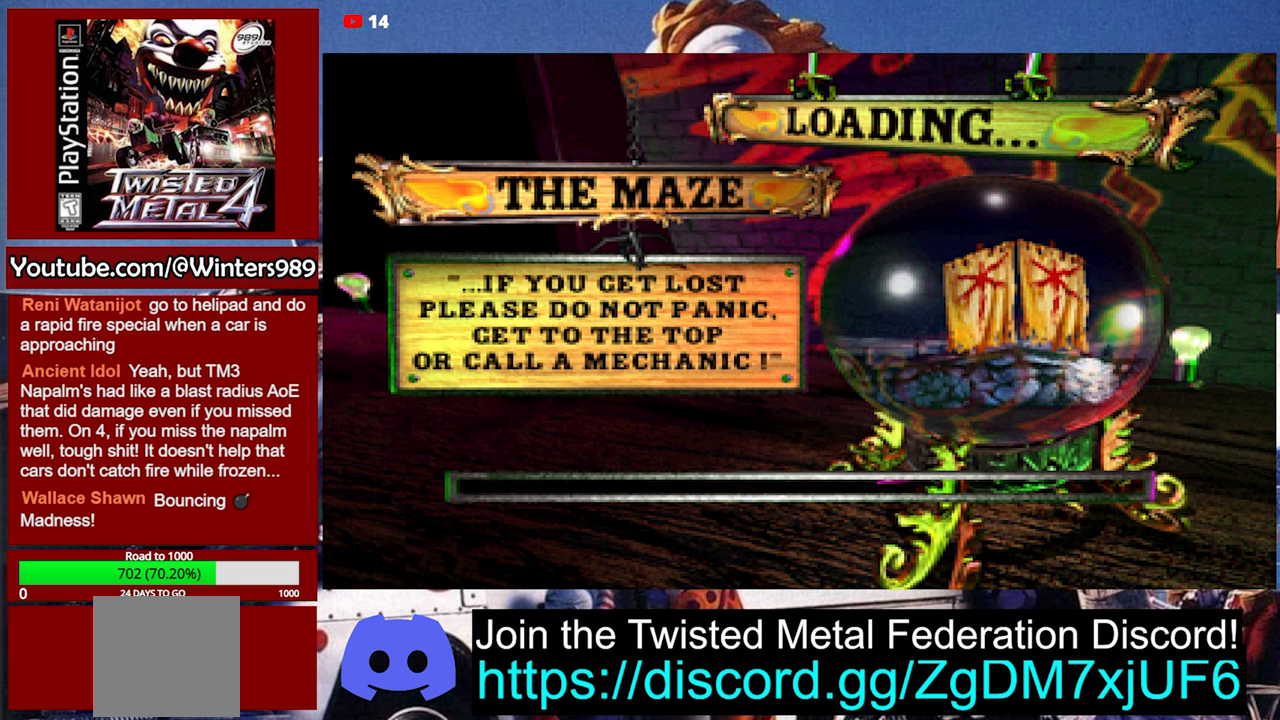
Gameplay with a controller (Xbox layout); each line is a JSON object with the inputs held at the frame after it. "events" lists button and stick changes between this image and that frame as [ms after this image, input, new state], when the widget could be followed in between. Not read: right_stick.
{"buttons": ["A"], "left_stick": "center", "events": [[500, "A", "down"]]}
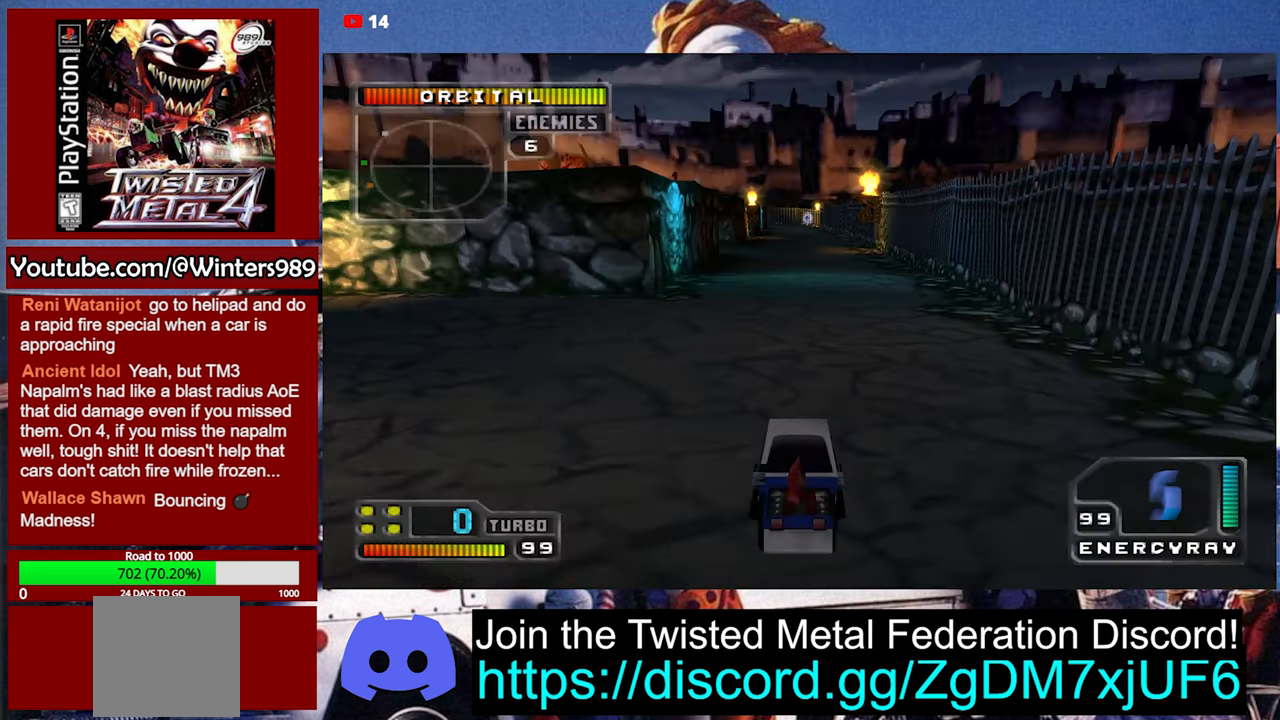
{"buttons": ["A"], "left_stick": "left", "events": [[166, "left_stick", "left"]]}
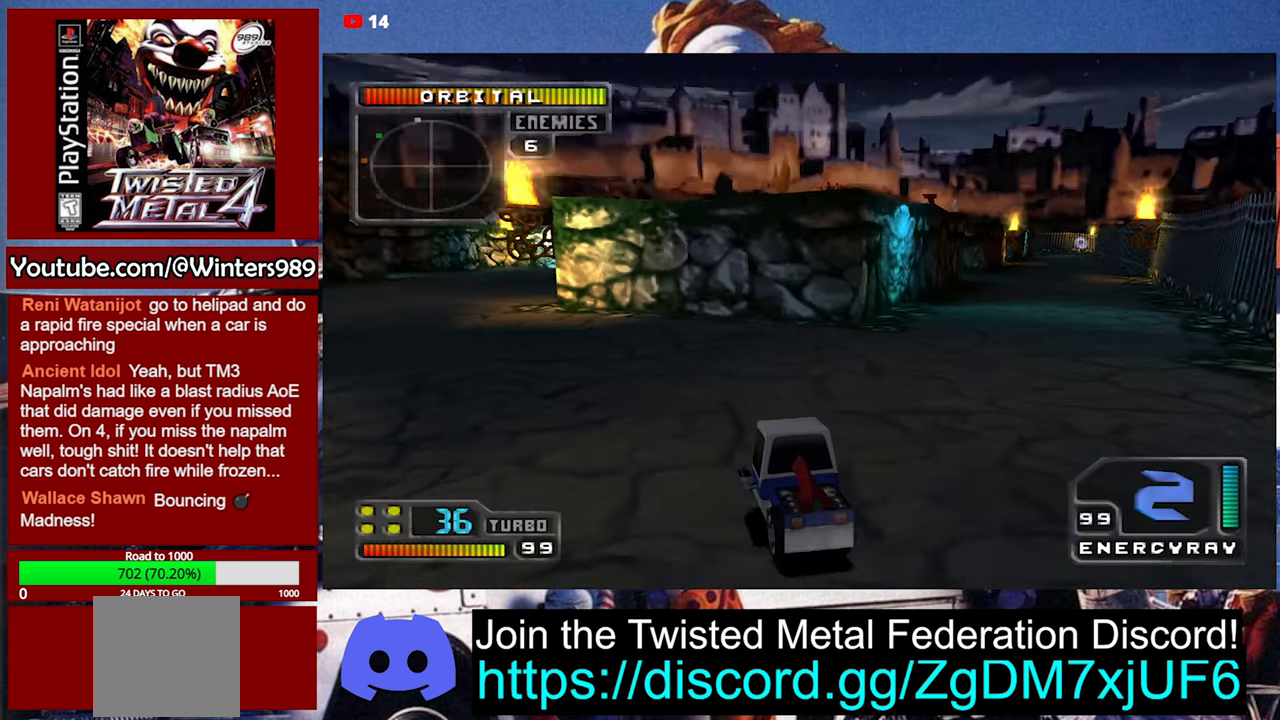
{"buttons": ["A"], "left_stick": "center", "events": [[133, "left_stick", "center"]]}
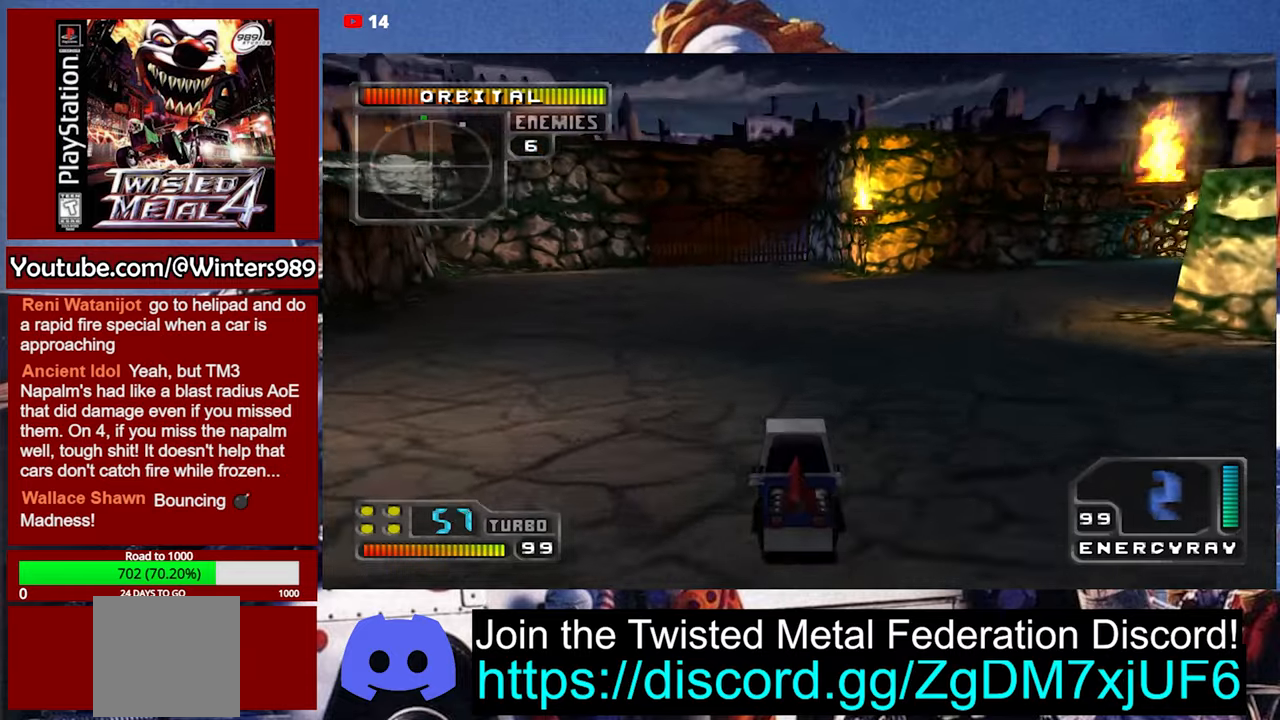
{"buttons": ["A"], "left_stick": "right", "events": [[300, "left_stick", "right"]]}
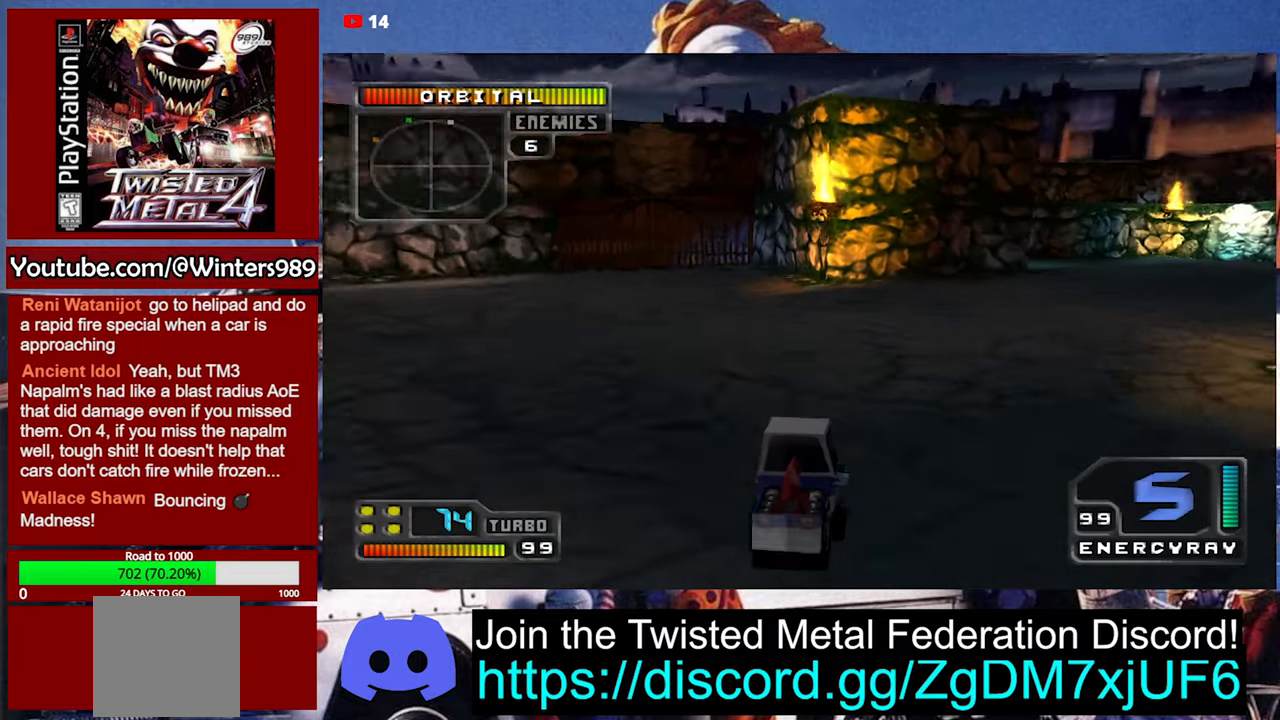
{"buttons": ["A"], "left_stick": "right", "events": [[134, "left_stick", "center"], [500, "left_stick", "right"]]}
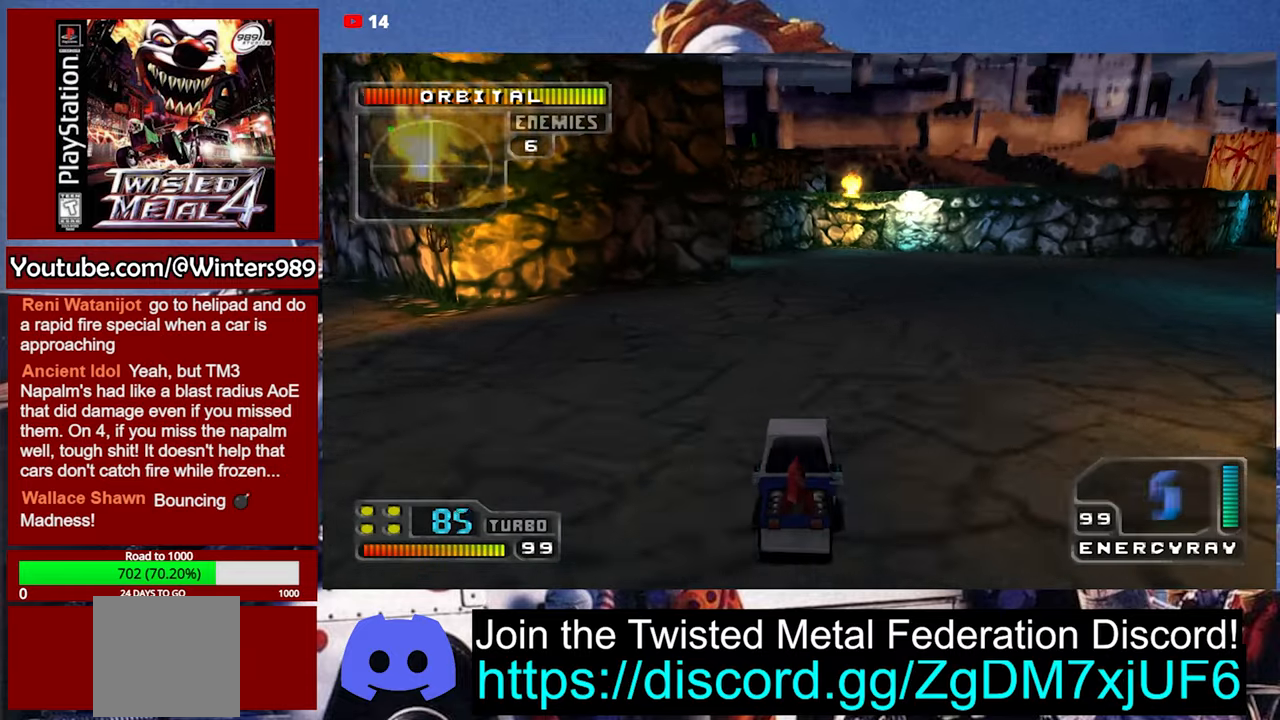
{"buttons": ["A"], "left_stick": "center", "events": [[234, "left_stick", "center"], [367, "left_stick", "right"], [500, "left_stick", "center"]]}
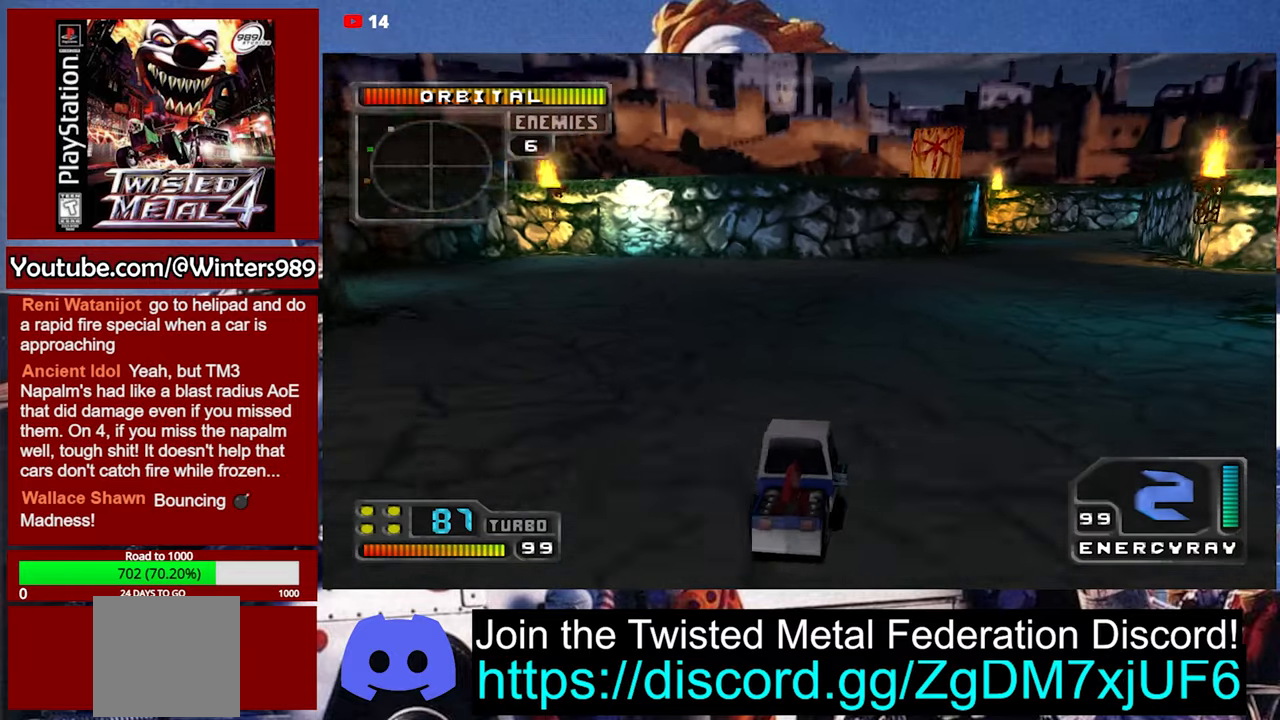
{"buttons": ["A"], "left_stick": "center", "events": [[67, "left_stick", "left"], [434, "left_stick", "center"]]}
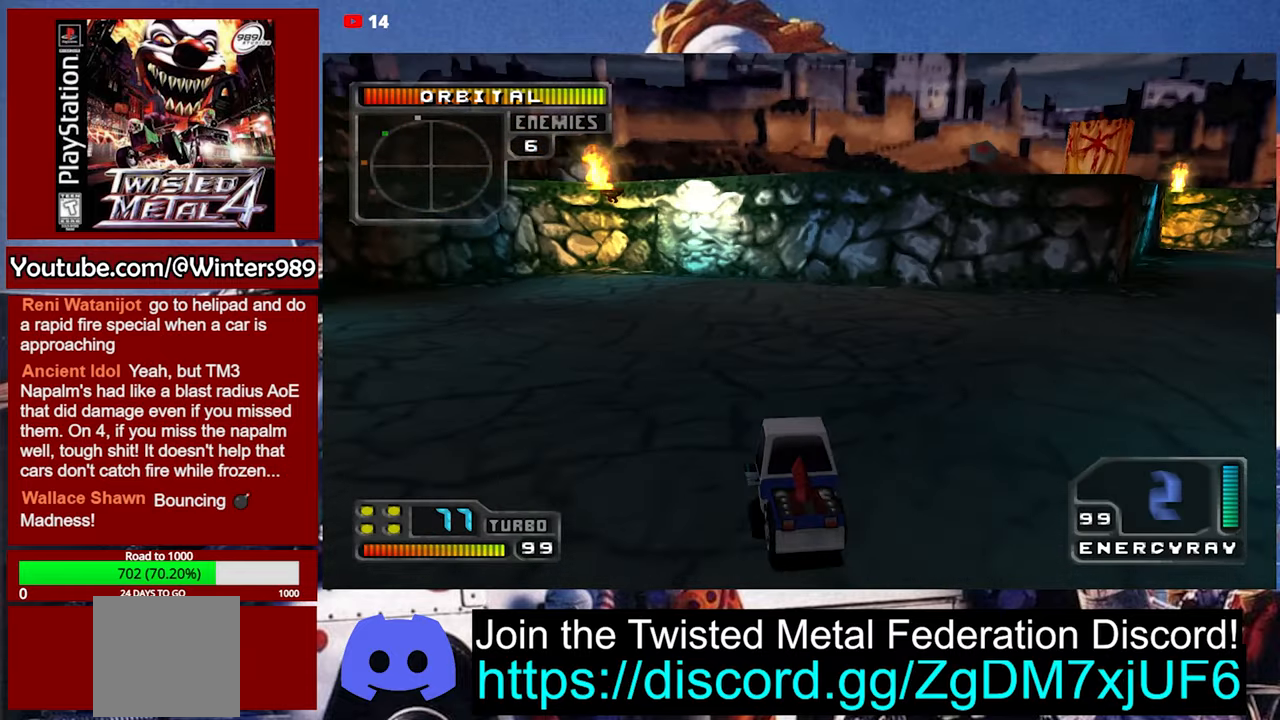
{"buttons": [], "left_stick": "left", "events": [[67, "left_stick", "left"], [134, "A", "up"]]}
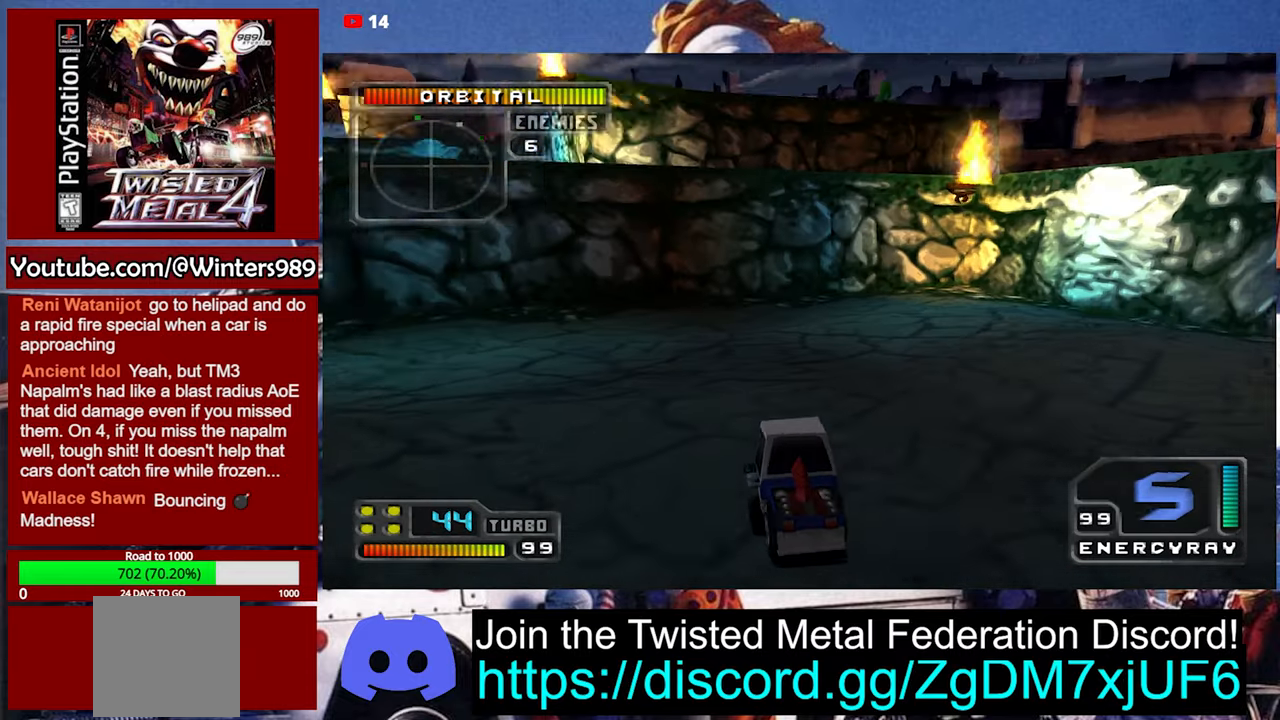
{"buttons": ["A"], "left_stick": "down", "events": [[34, "A", "down"], [267, "left_stick", "down-left"], [367, "left_stick", "down"]]}
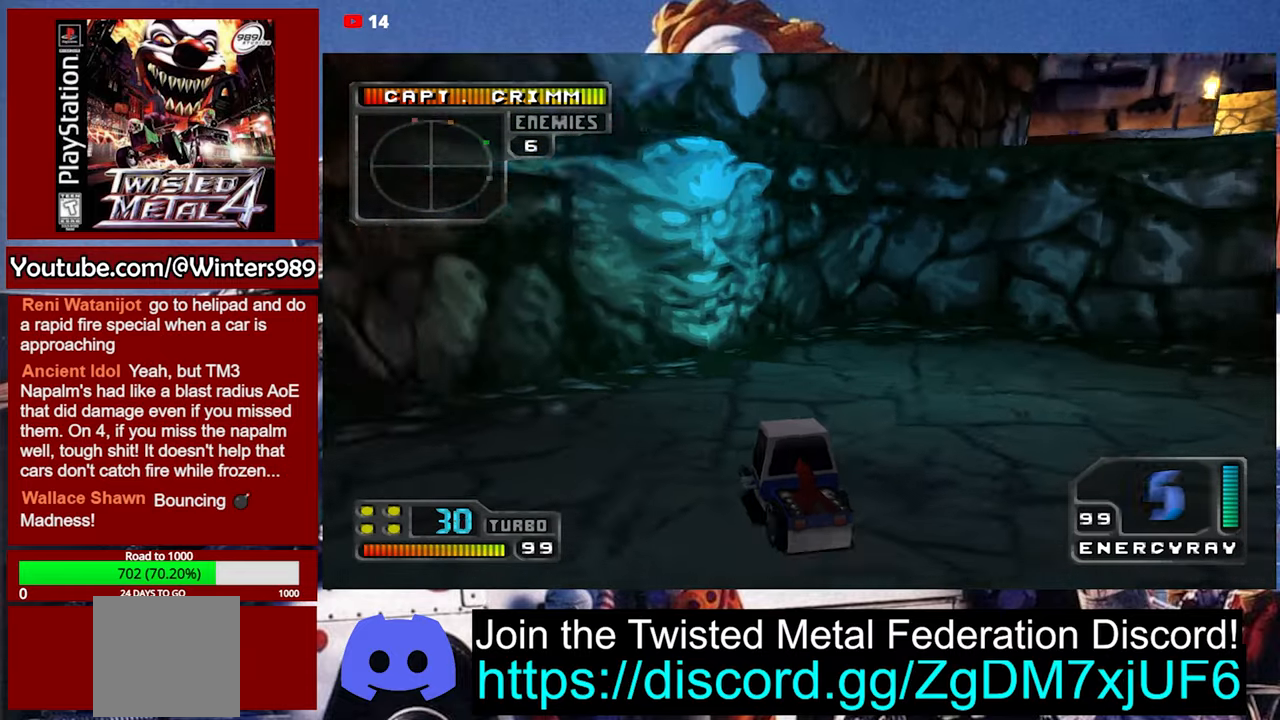
{"buttons": ["A"], "left_stick": "left", "events": [[67, "left_stick", "down-left"], [234, "left_stick", "left"]]}
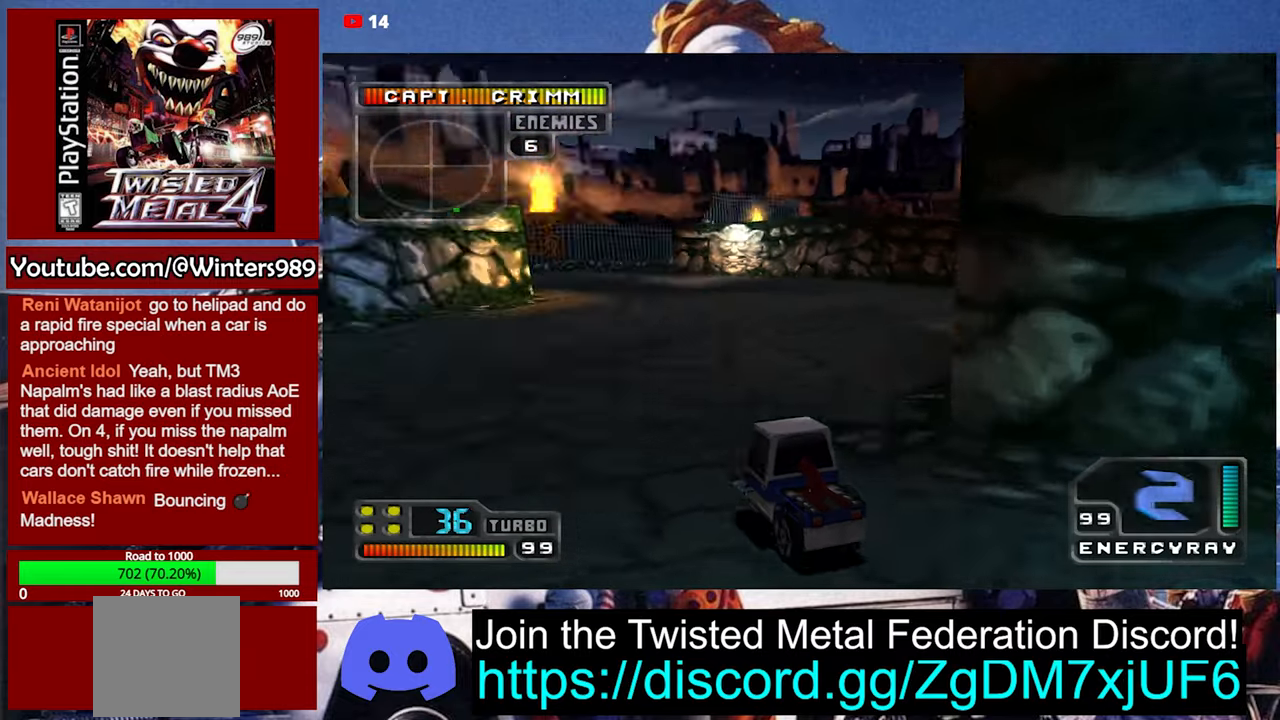
{"buttons": ["A"], "left_stick": "right", "events": [[234, "left_stick", "right"]]}
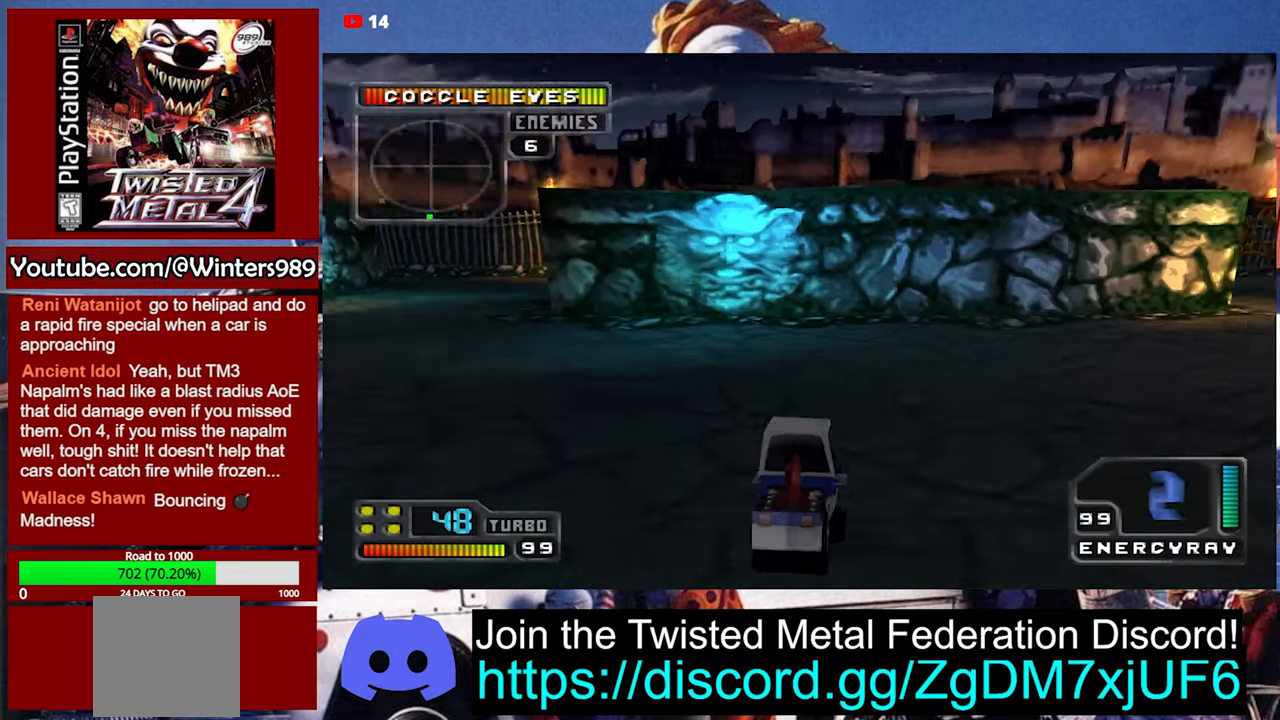
{"buttons": [], "left_stick": "center", "events": [[200, "A", "up"], [334, "left_stick", "center"]]}
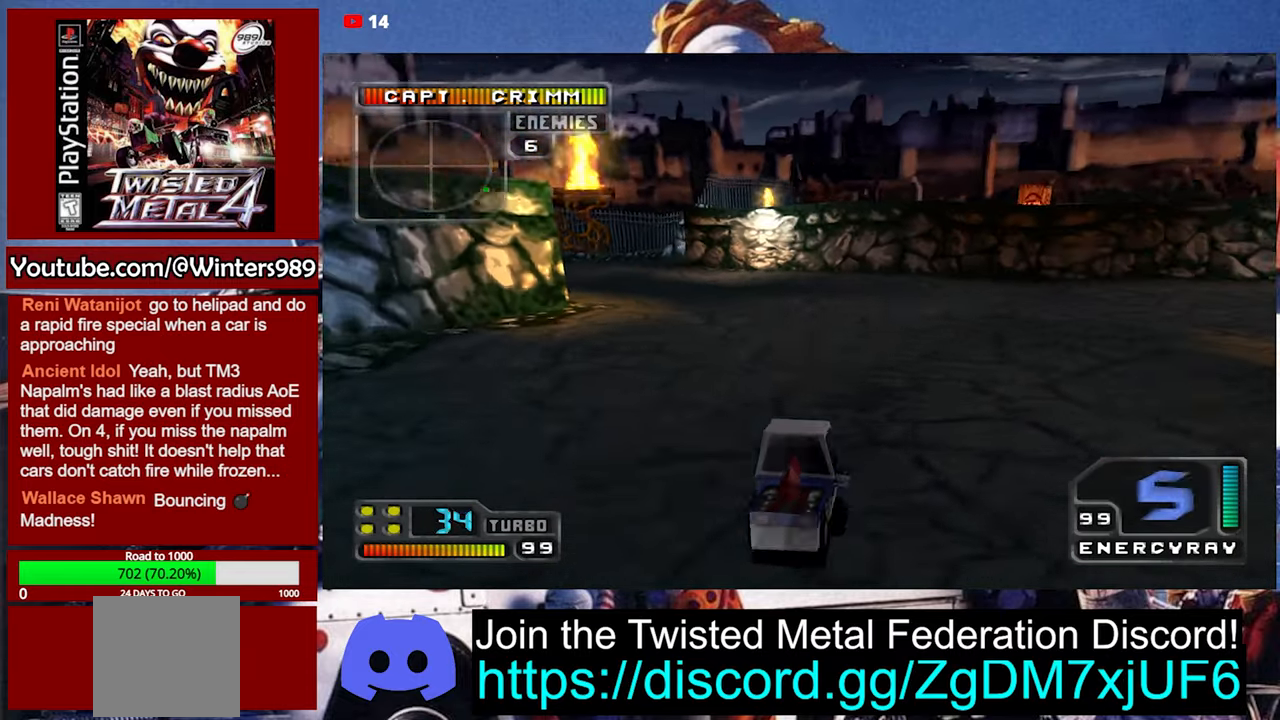
{"buttons": ["A"], "left_stick": "center", "events": [[400, "A", "down"]]}
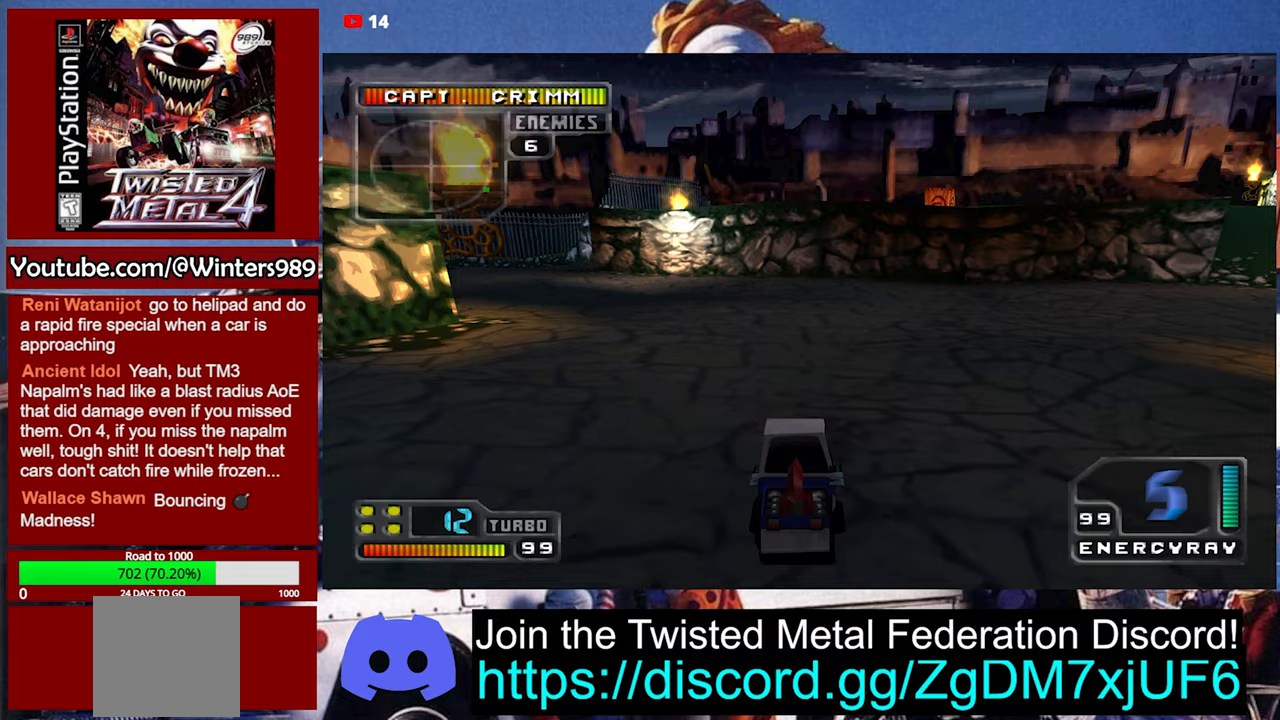
{"buttons": ["A"], "left_stick": "right", "events": [[233, "left_stick", "right"]]}
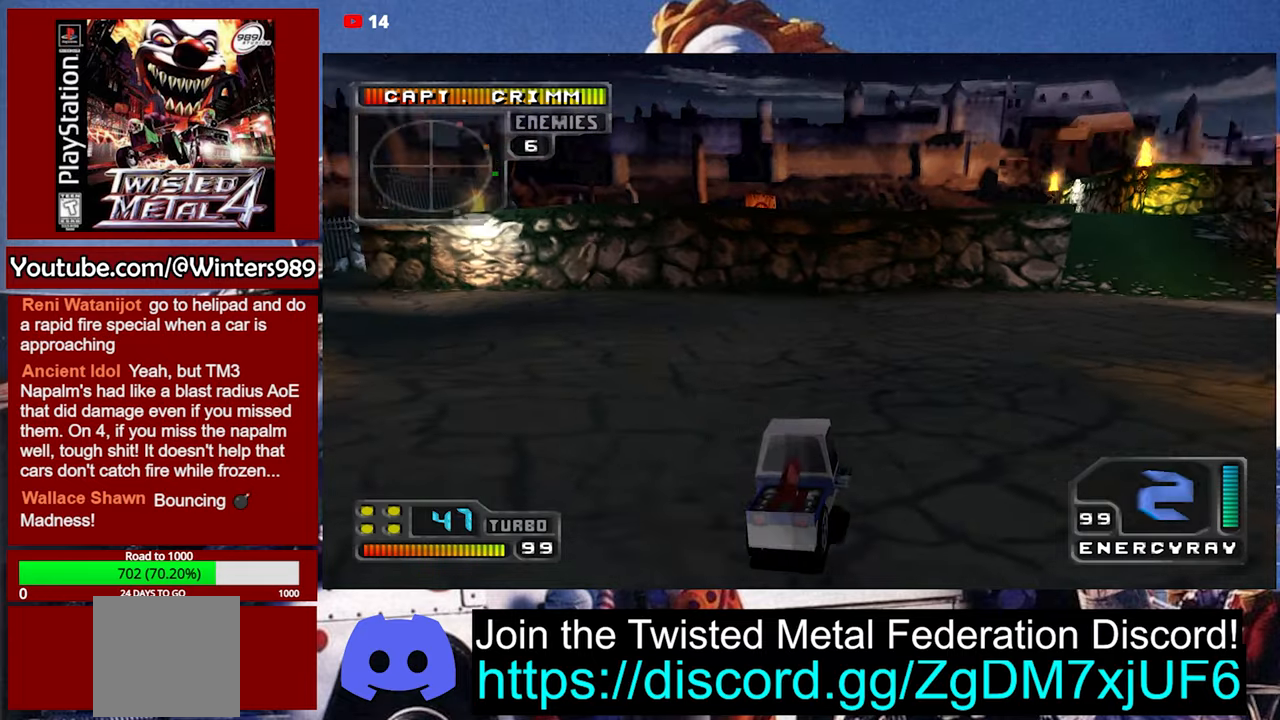
{"buttons": [], "left_stick": "center", "events": [[33, "left_stick", "center"], [267, "A", "up"]]}
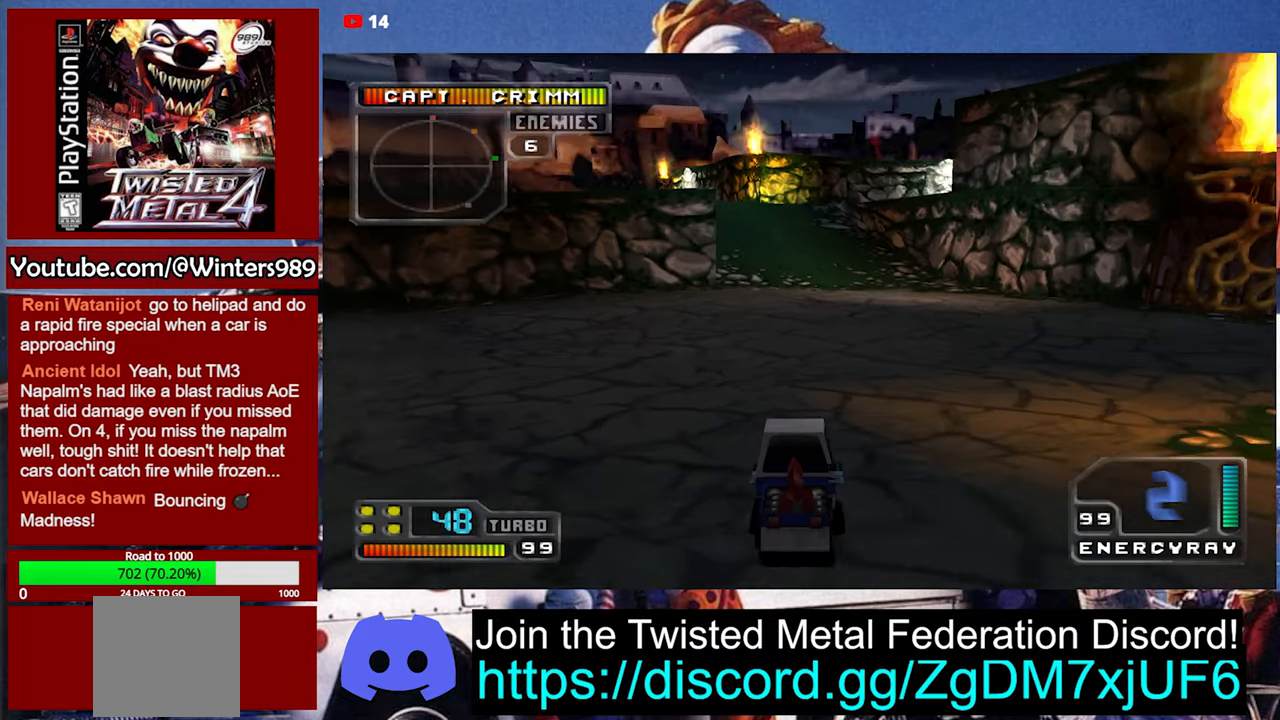
{"buttons": [], "left_stick": "center", "events": [[300, "left_stick", "left"], [467, "left_stick", "center"]]}